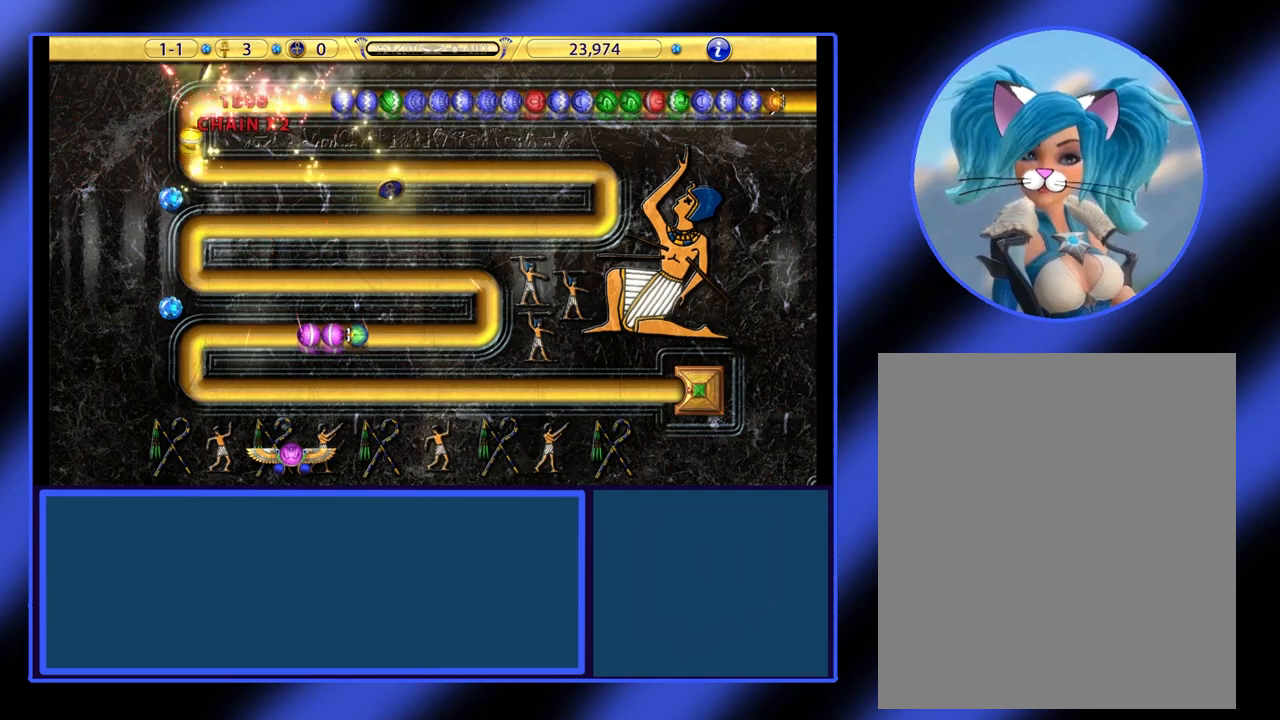
Gameplay with keyboard and mouse; each line is a JSON object with the keys and mouse buttons held at the frame after it. "events" lists presses ("down") and releases ("up") of "mouse_left", "mouse_wheel", "mouse_right", "mouse_mb4" and "mouse_mb5" between this image and that frame as [ms after this image, input, new state], when the widget could be followed in between. "mouse_left", "mouse_wheel", "mouse_right", "mouse_mb4", "mouse_mb5" = the "left", "wheel", "right", "mb4", "mb5" buttons of the "mouse" list. No other keys are recorded. "wheel" means that the mouse wheel is clicked or scrolled. Not read: mouse_move.
{"keys": [], "mouse": ["left"], "events": [[467, "mouse_left", "down"]]}
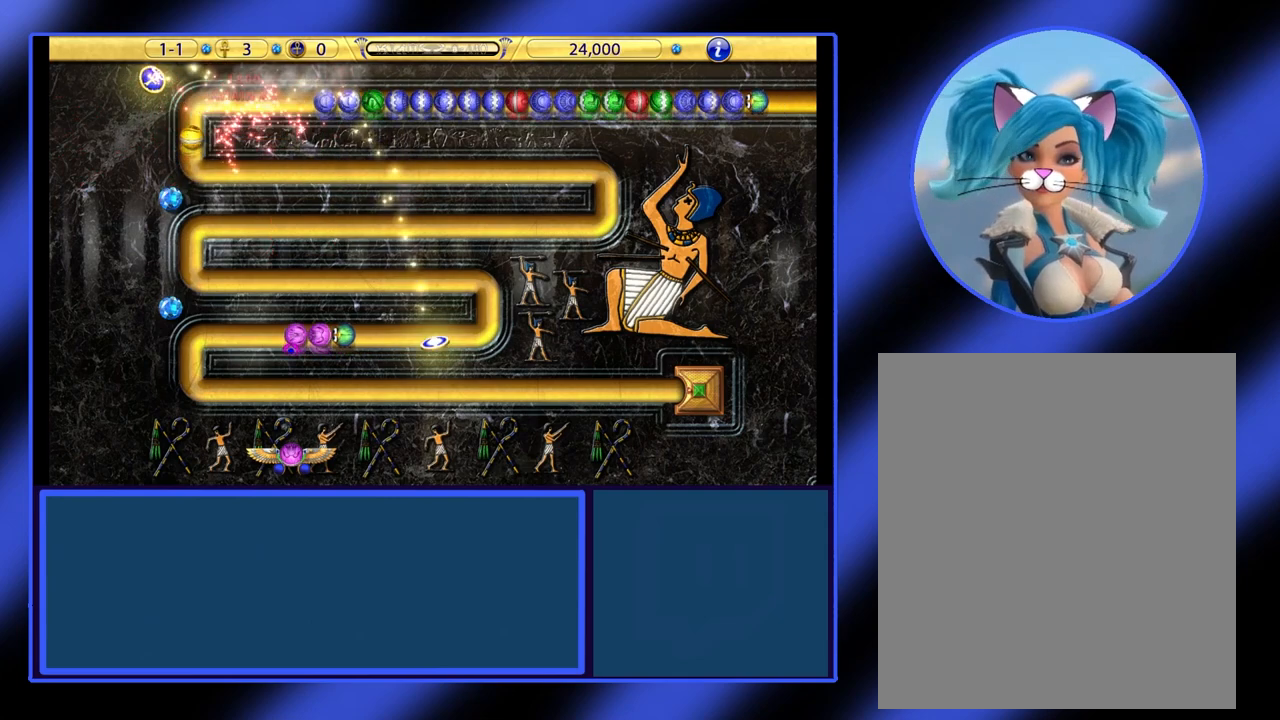
{"keys": [], "mouse": ["left"], "events": [[33, "mouse_left", "up"], [467, "mouse_left", "down"]]}
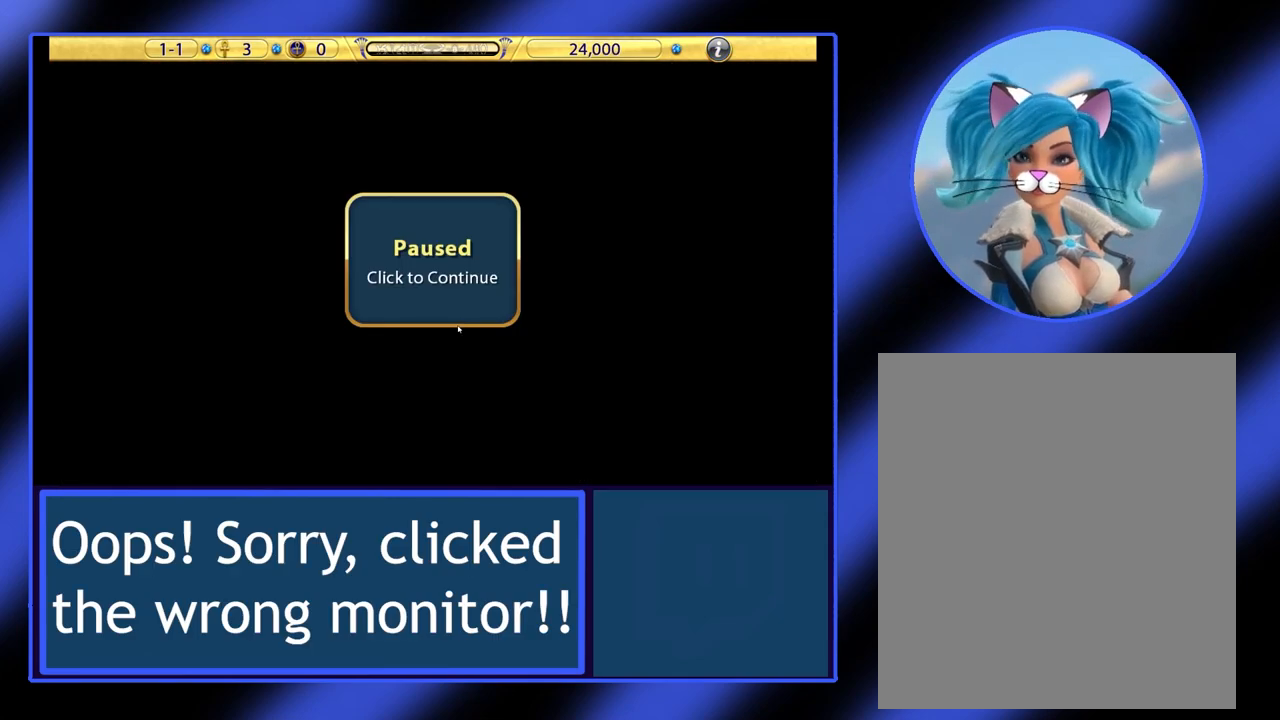
{"keys": [], "mouse": [], "events": [[67, "mouse_left", "up"]]}
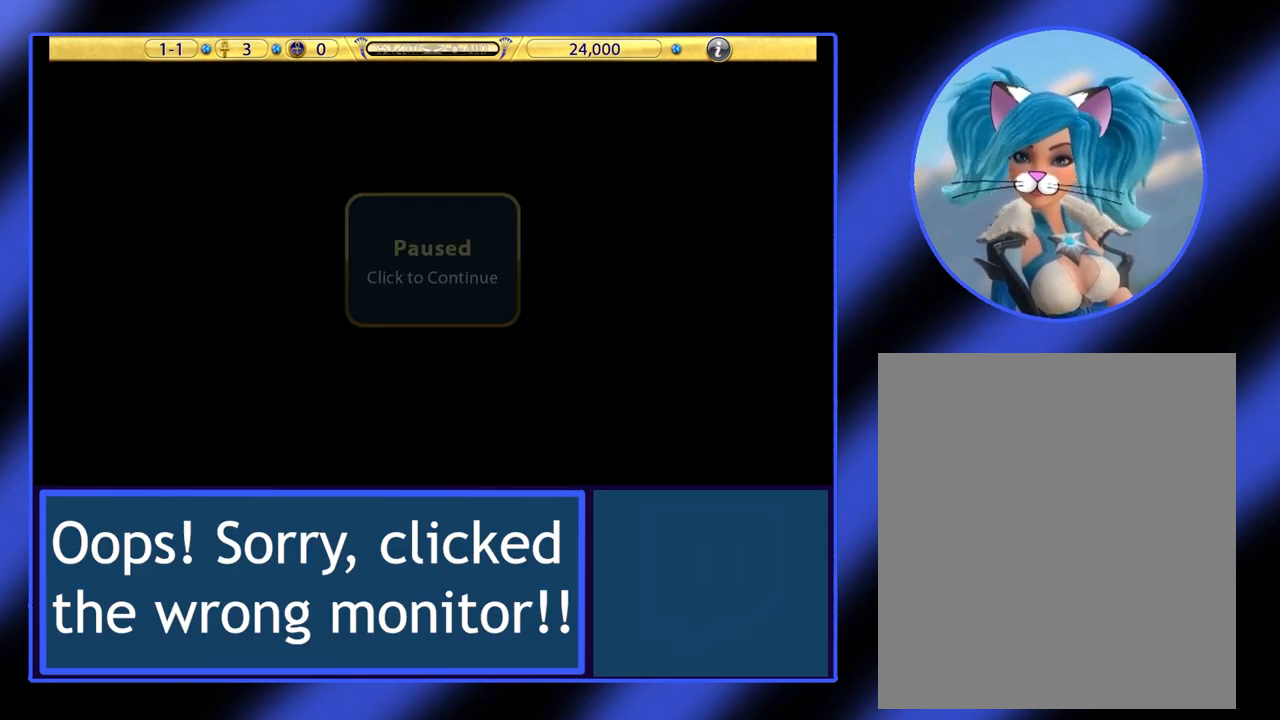
{"keys": [], "mouse": [], "events": []}
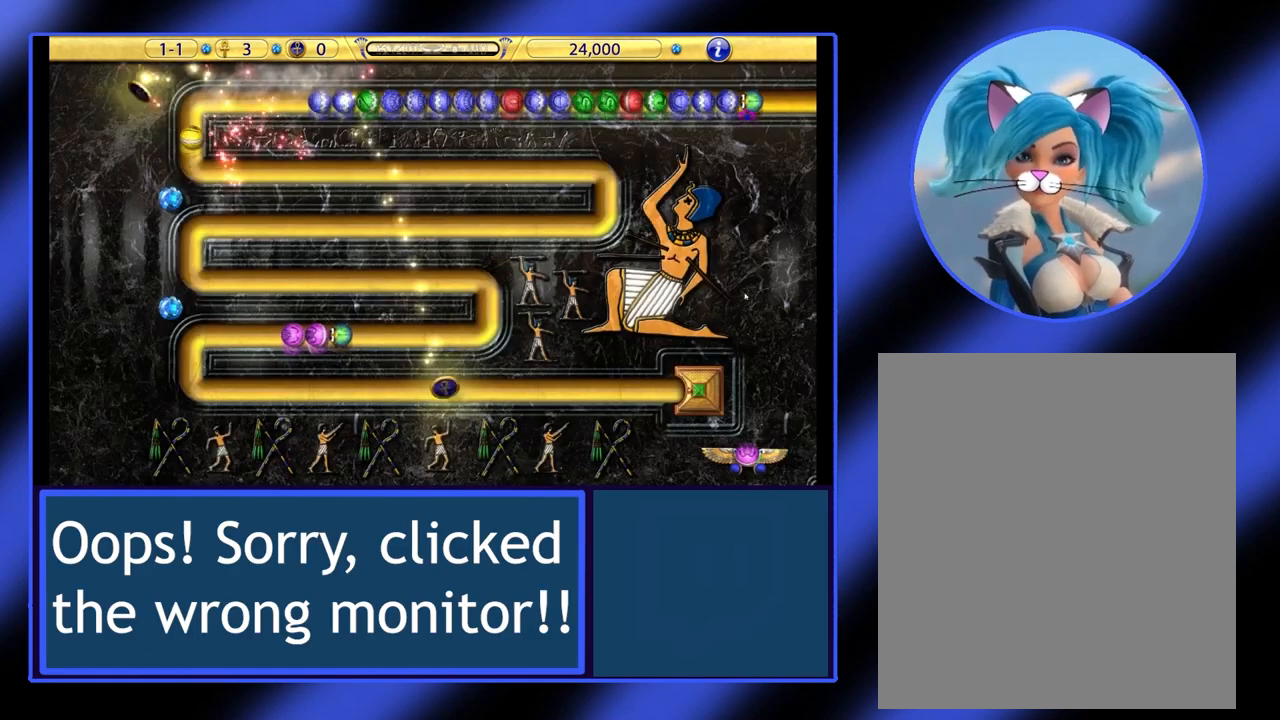
{"keys": [], "mouse": [], "events": []}
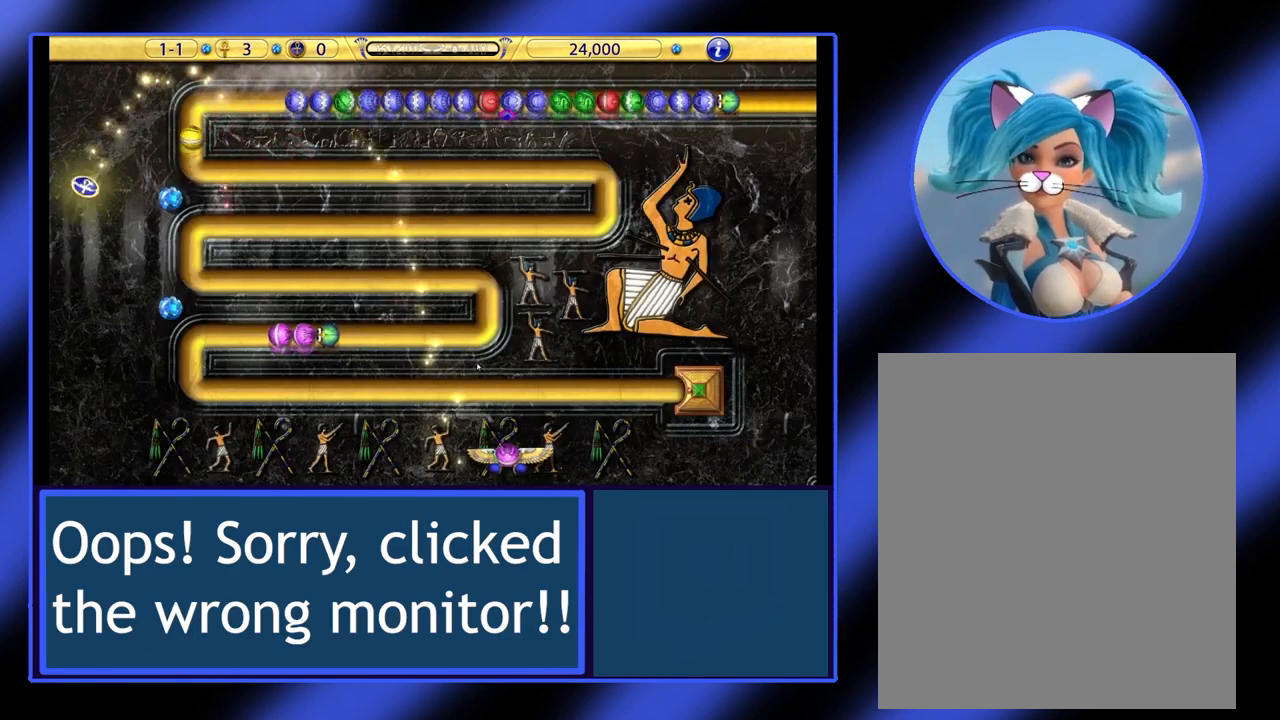
{"keys": [], "mouse": [], "events": []}
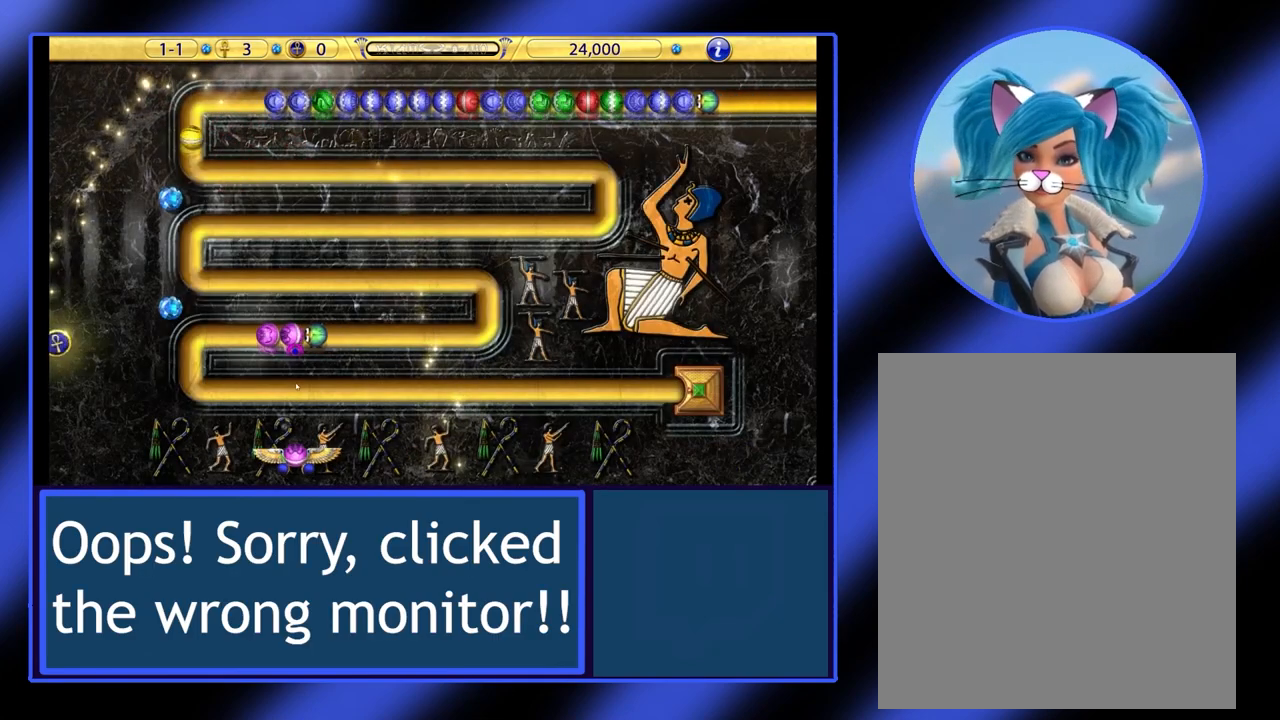
{"keys": [], "mouse": [], "events": [[333, "mouse_left", "down"], [433, "mouse_left", "up"]]}
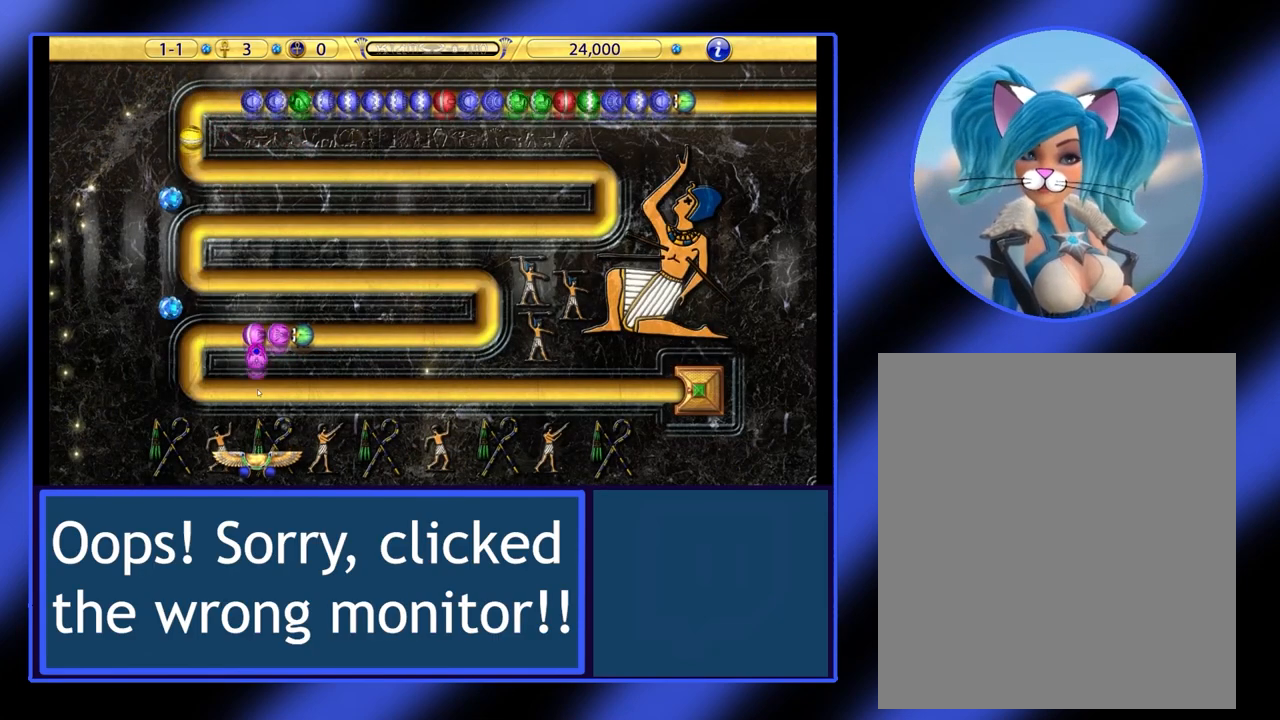
{"keys": [], "mouse": [], "events": []}
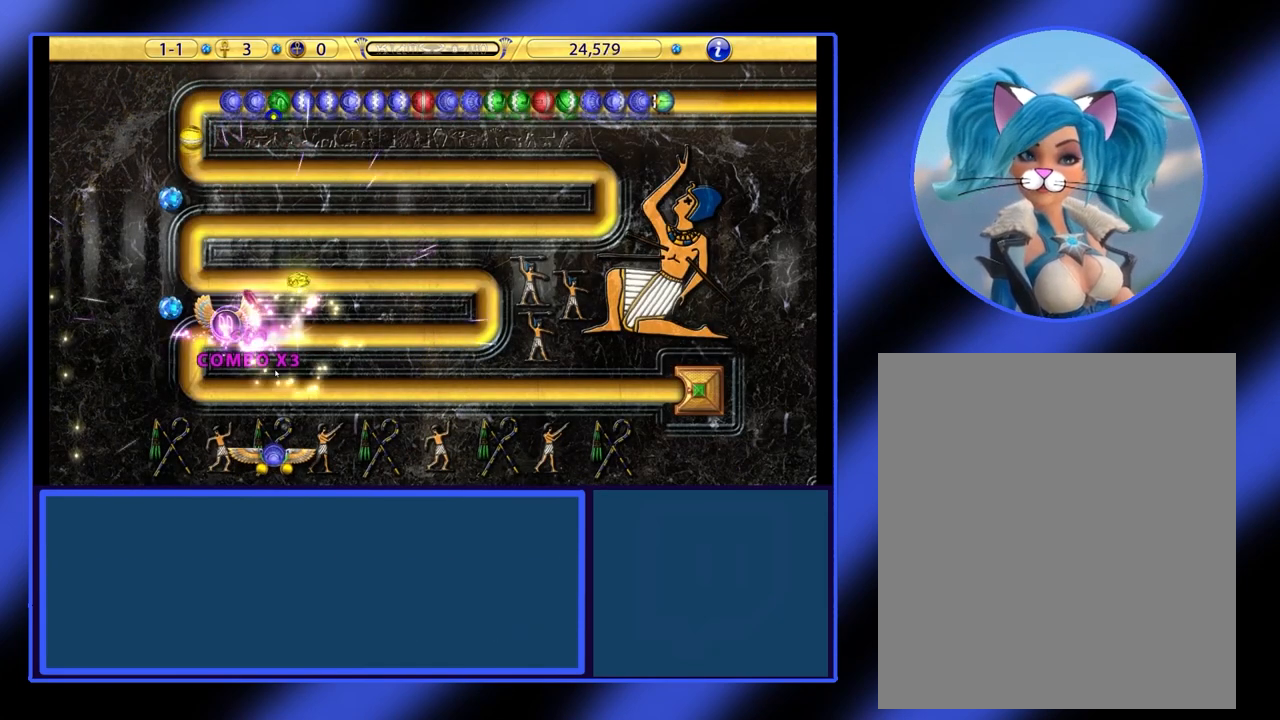
{"keys": [], "mouse": [], "events": []}
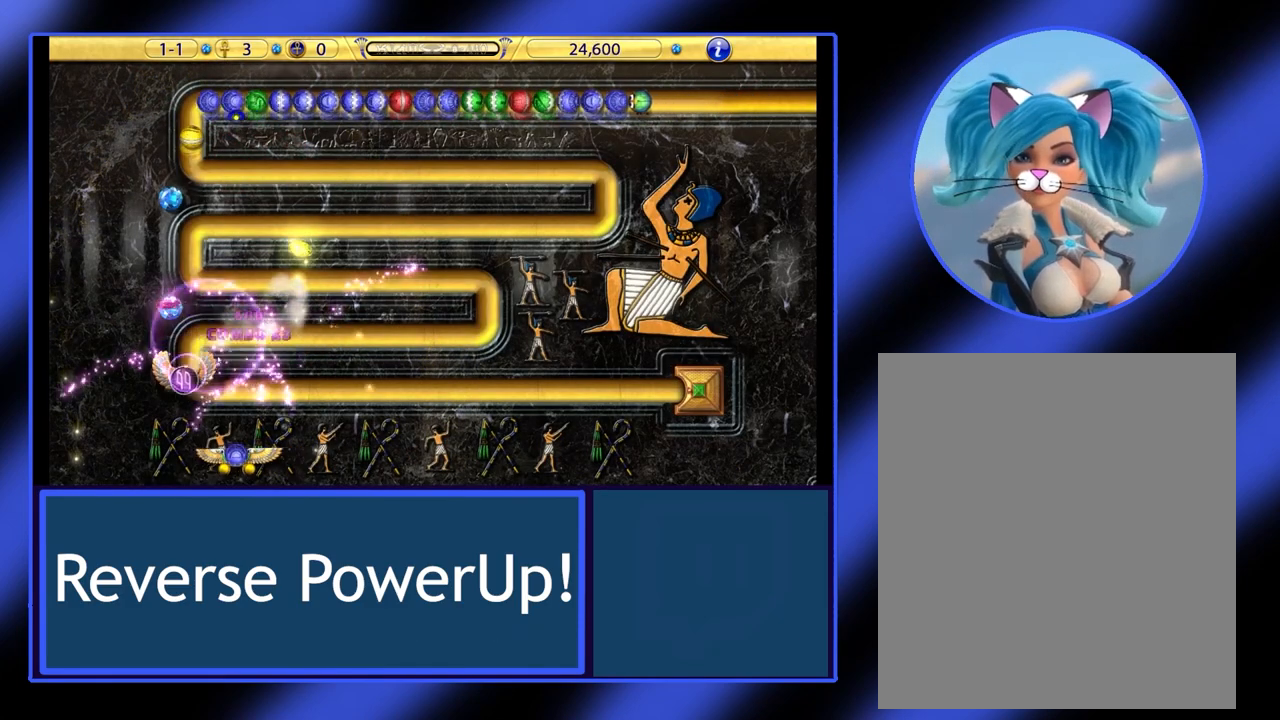
{"keys": [], "mouse": [], "events": []}
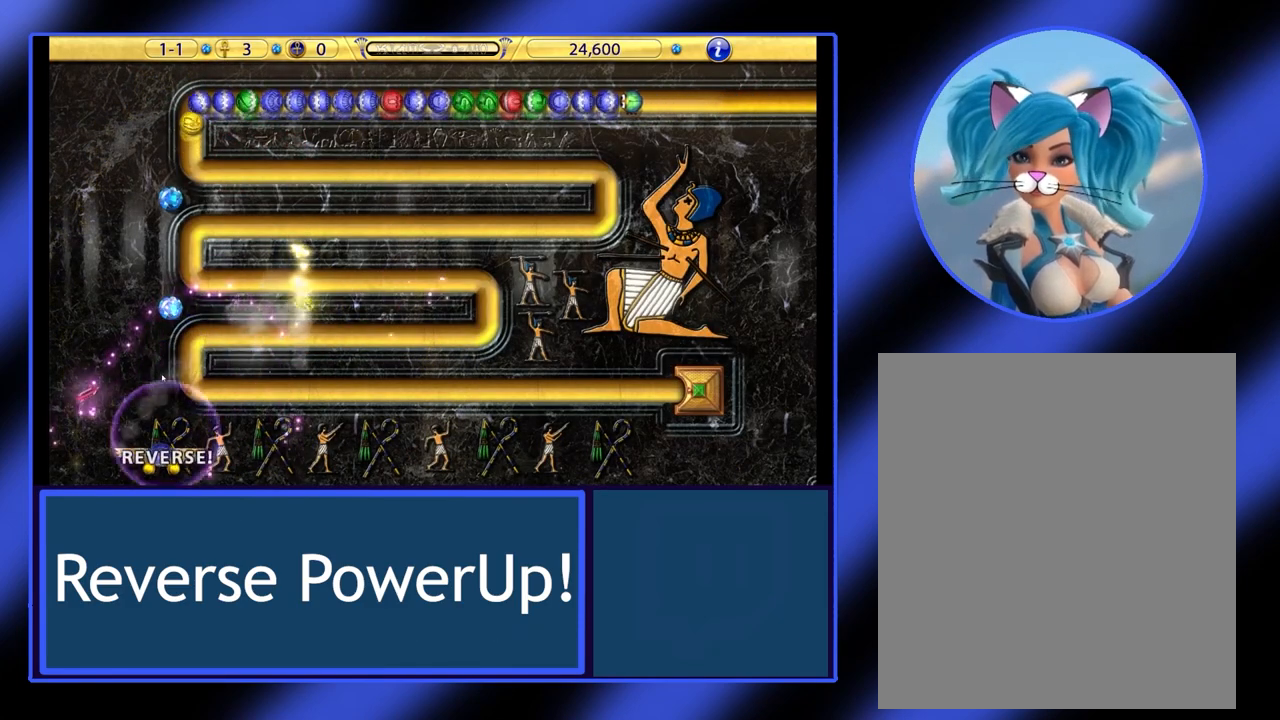
{"keys": [], "mouse": [], "events": []}
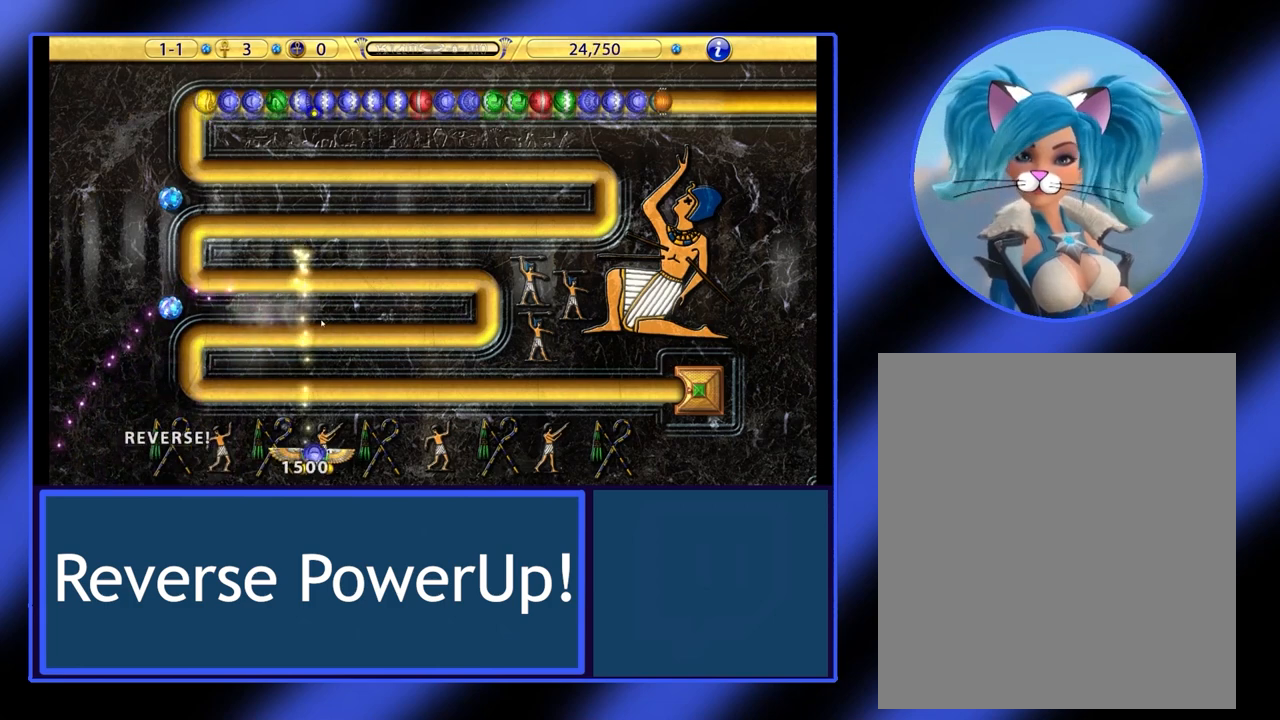
{"keys": [], "mouse": [], "events": []}
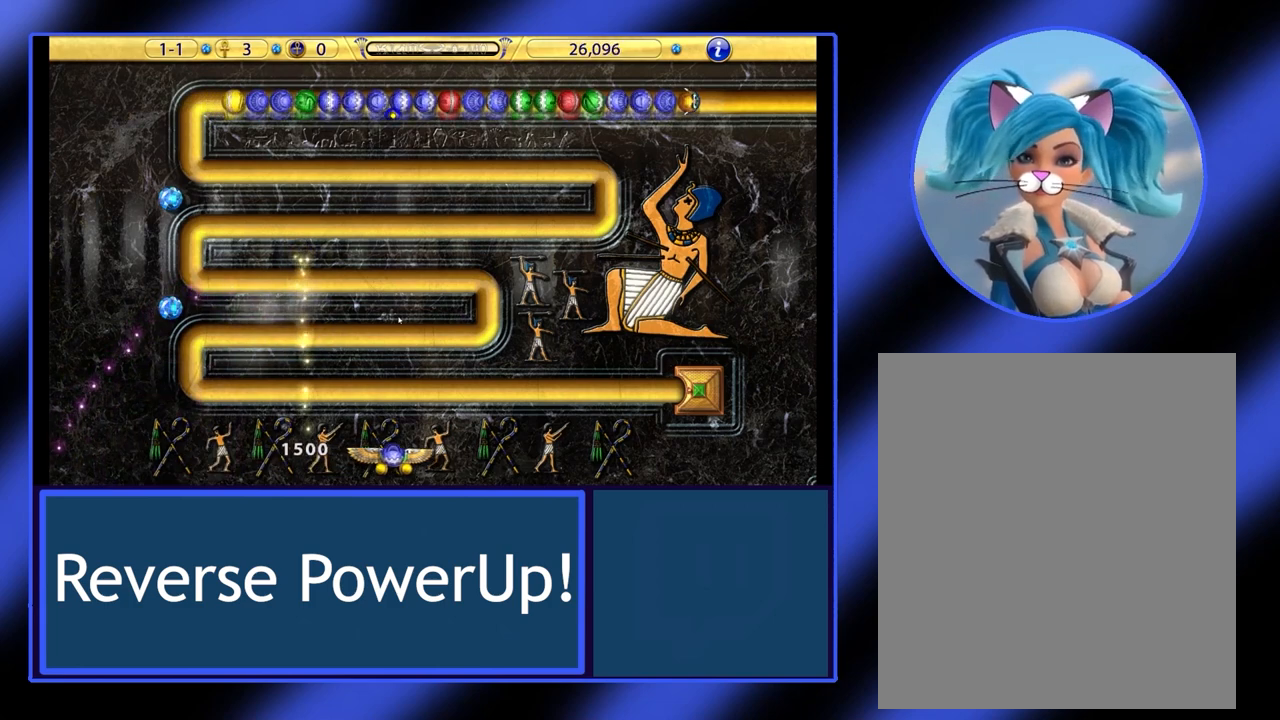
{"keys": [], "mouse": [], "events": [[200, "mouse_left", "down"], [300, "mouse_left", "up"]]}
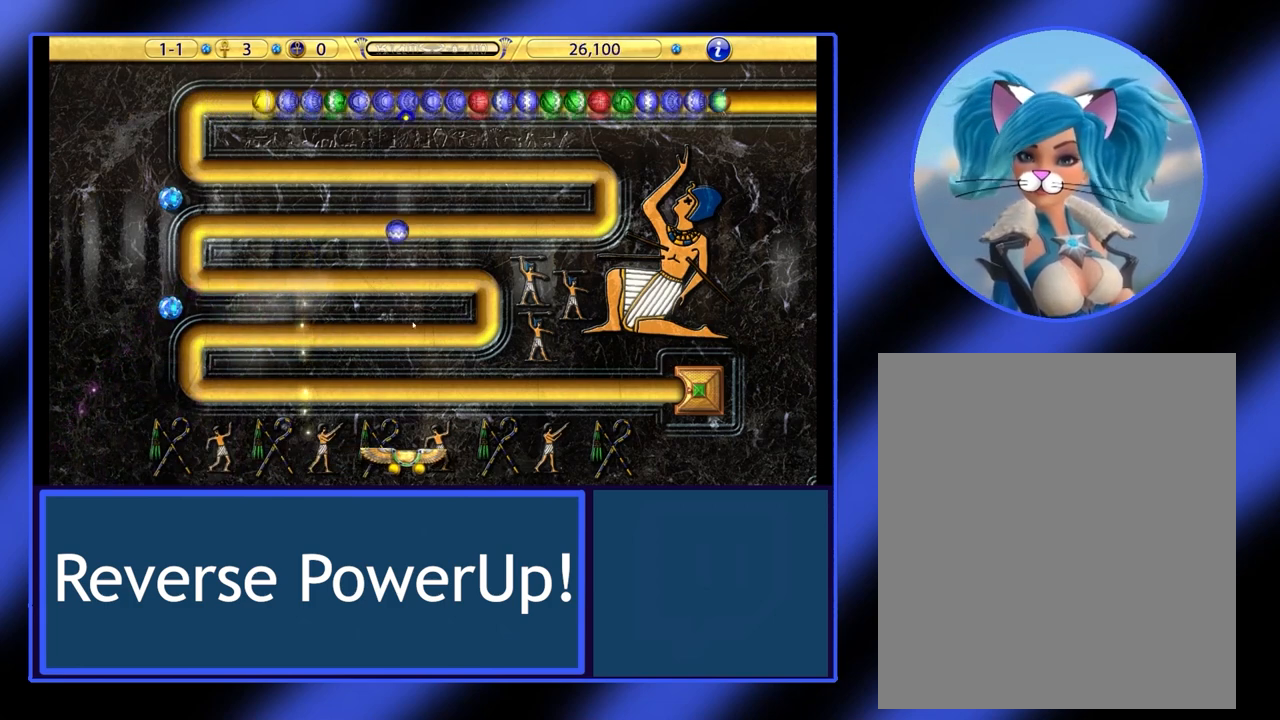
{"keys": [], "mouse": [], "events": []}
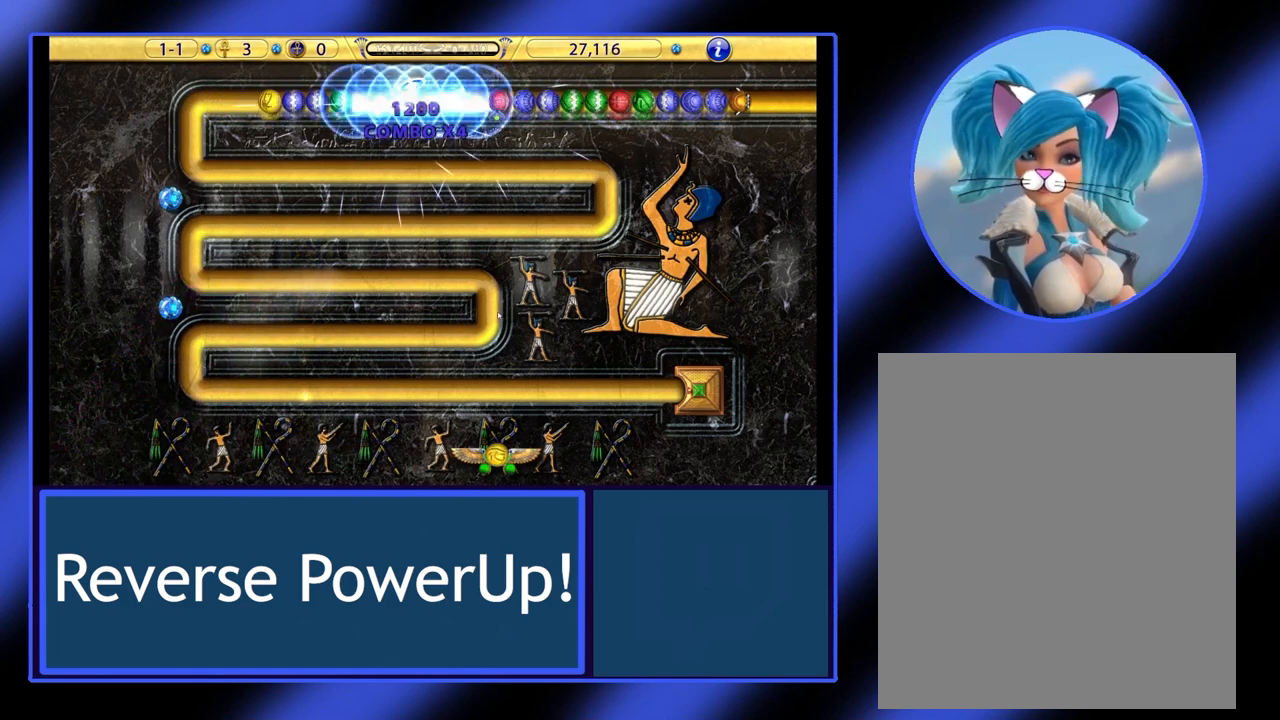
{"keys": [], "mouse": [], "events": []}
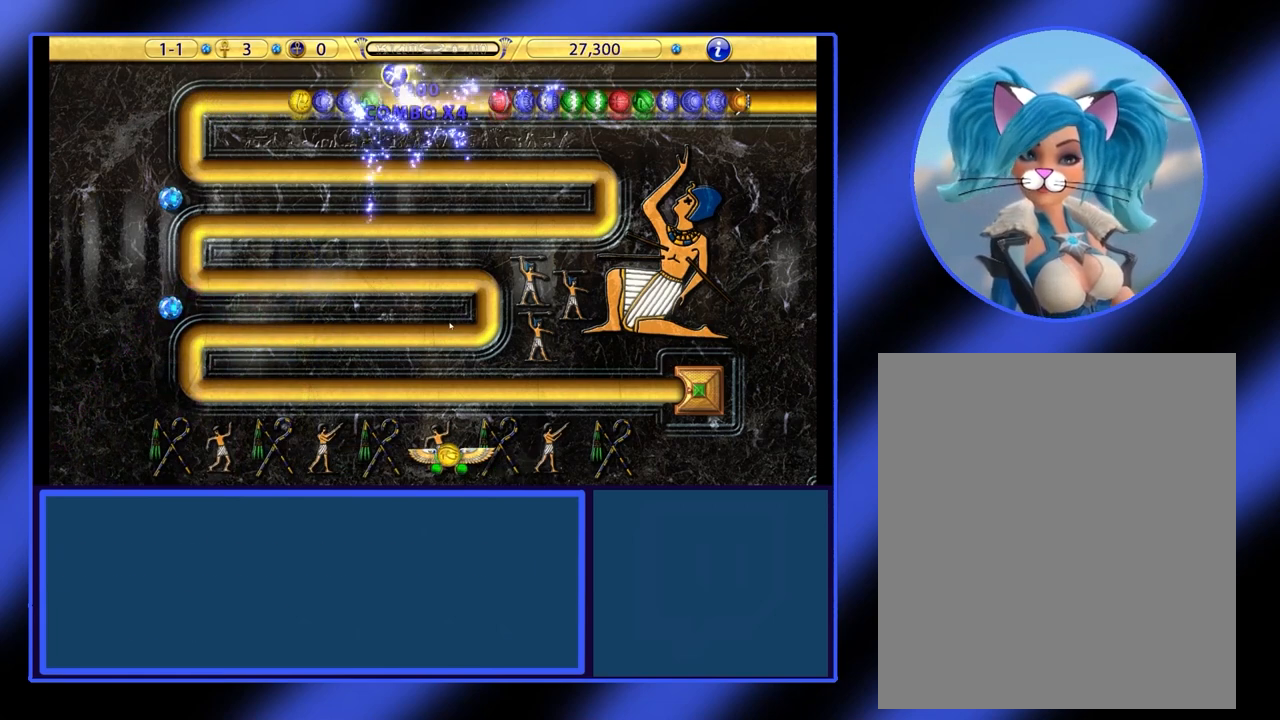
{"keys": [], "mouse": [], "events": []}
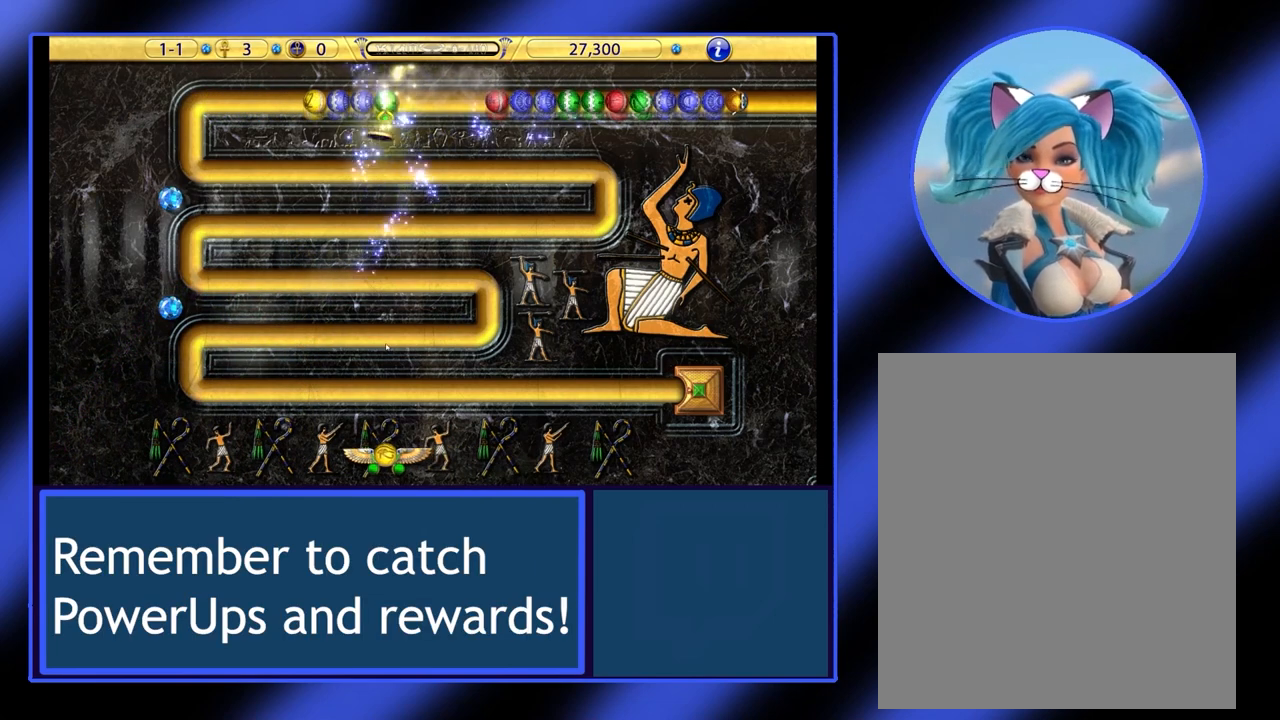
{"keys": [], "mouse": [], "events": []}
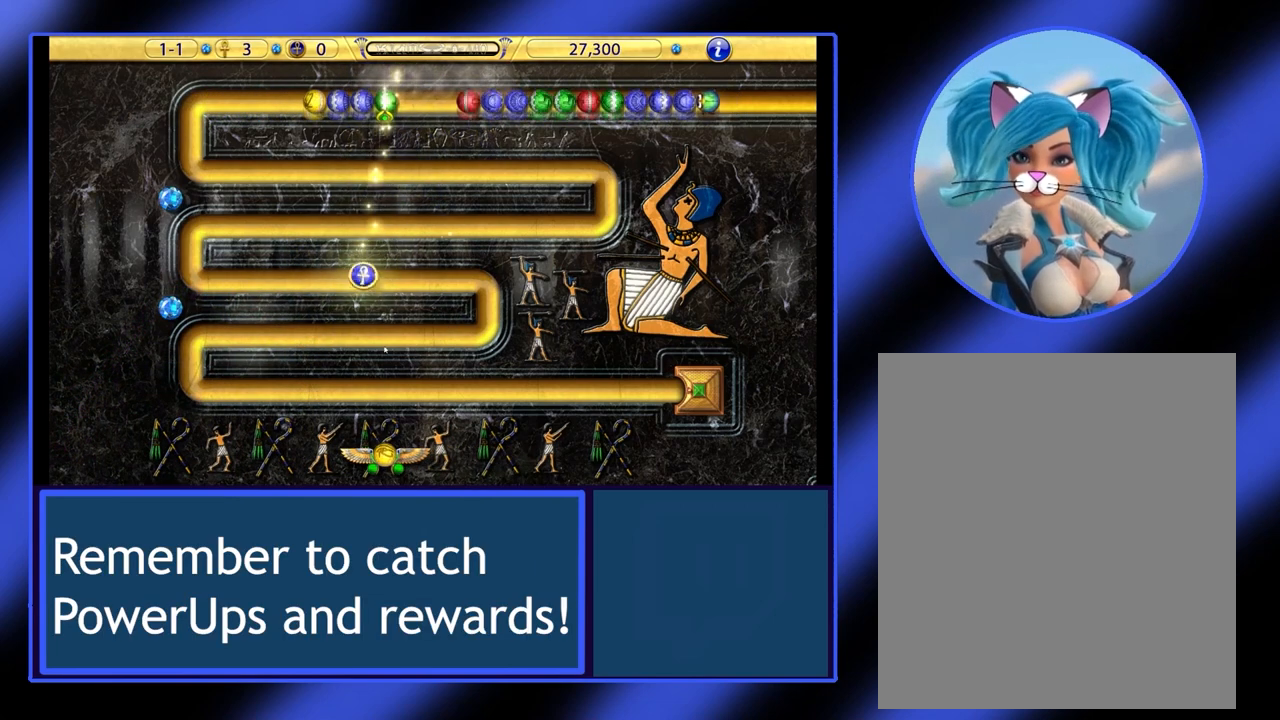
{"keys": [], "mouse": [], "events": []}
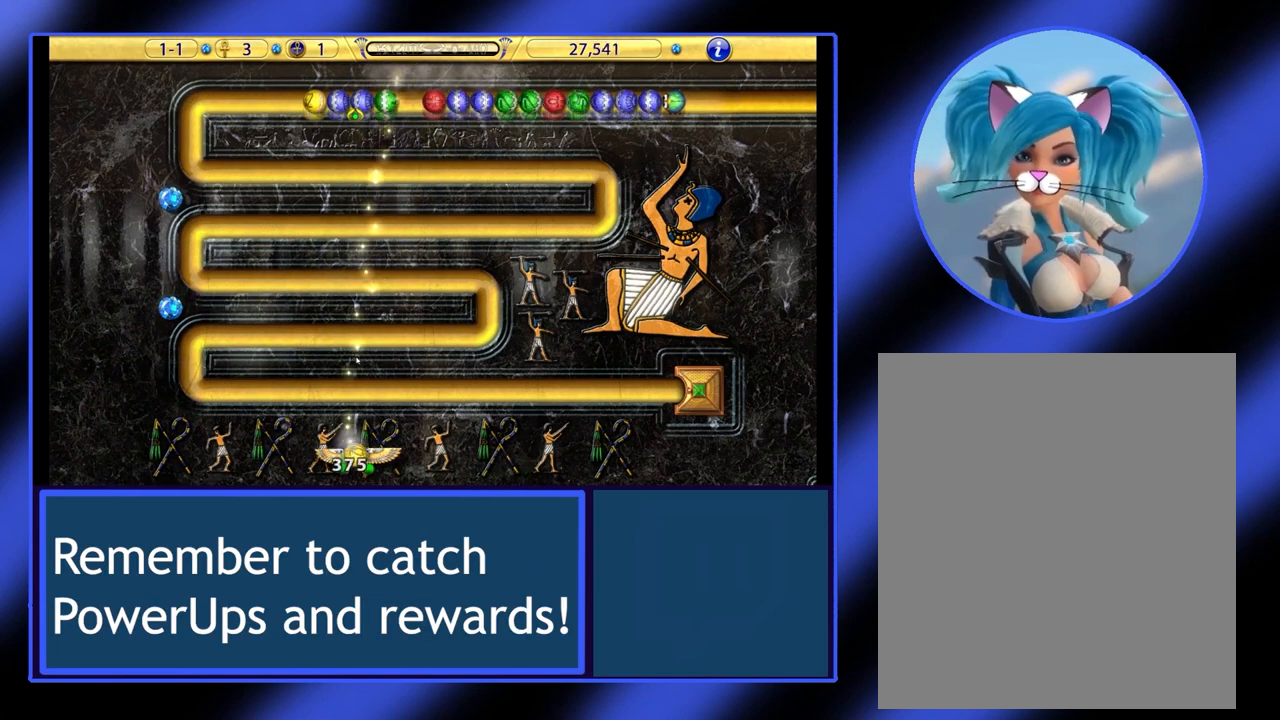
{"keys": [], "mouse": [], "events": []}
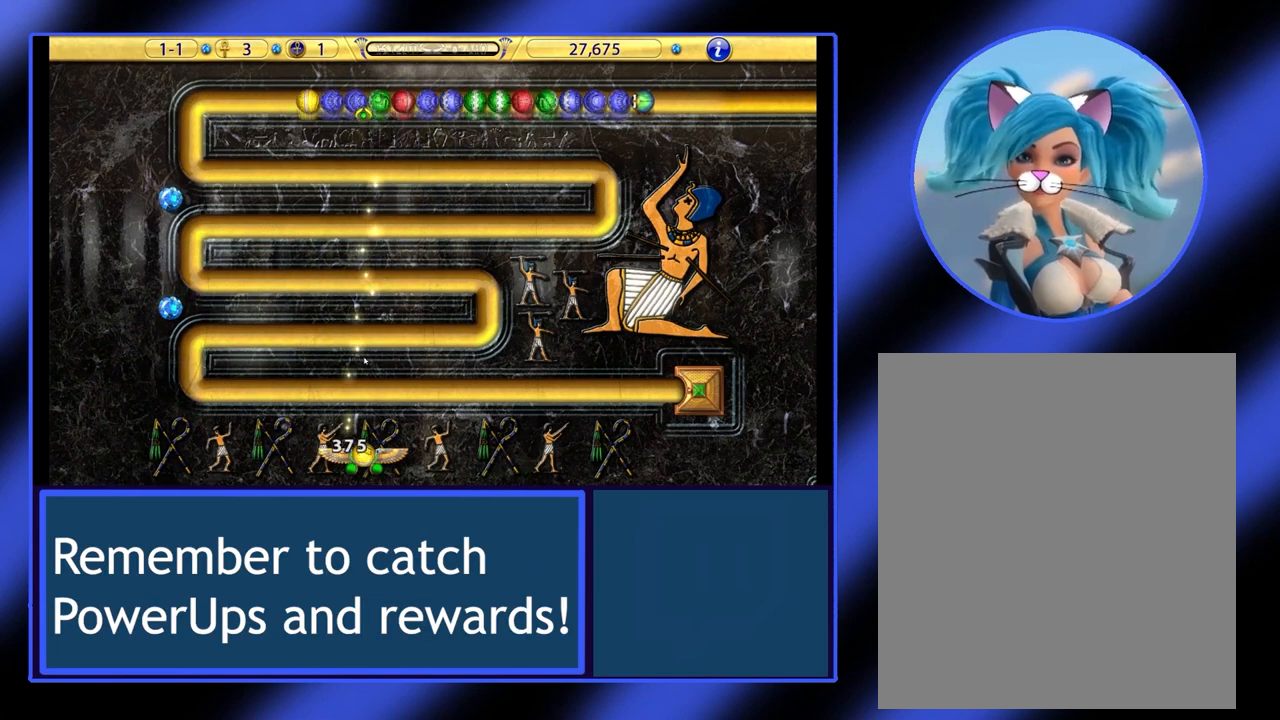
{"keys": [], "mouse": [], "events": []}
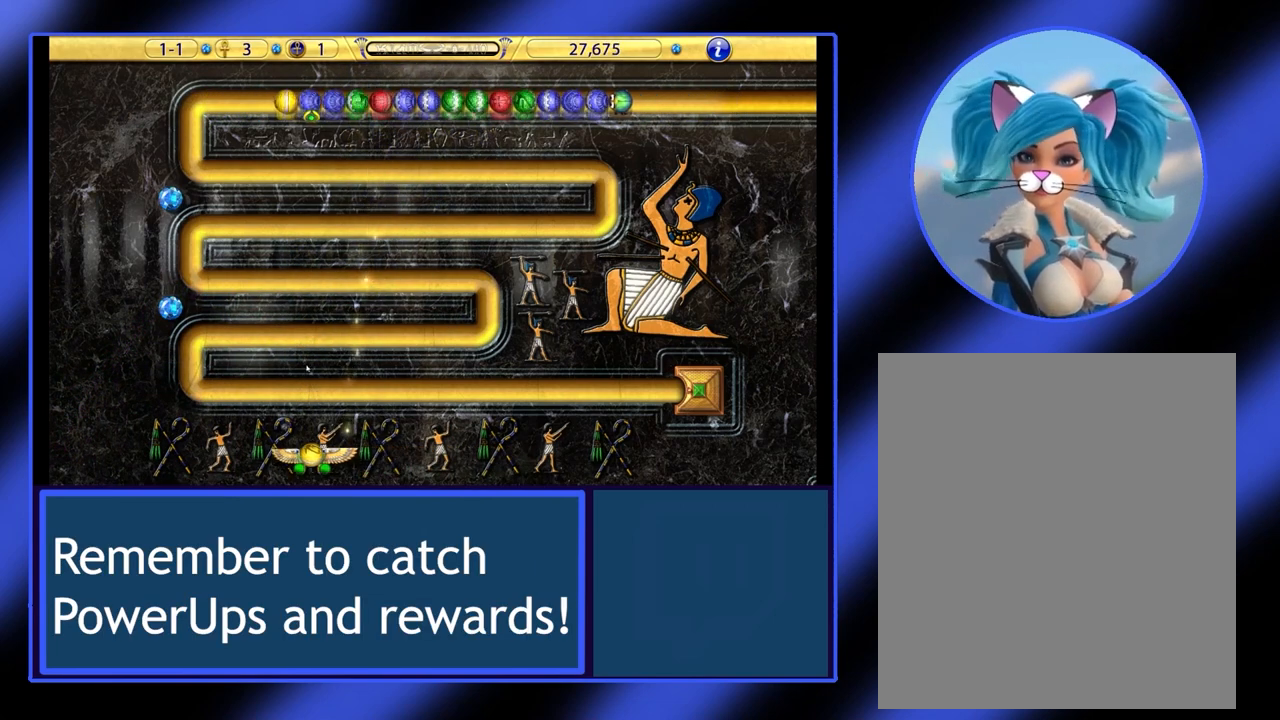
{"keys": [], "mouse": [], "events": []}
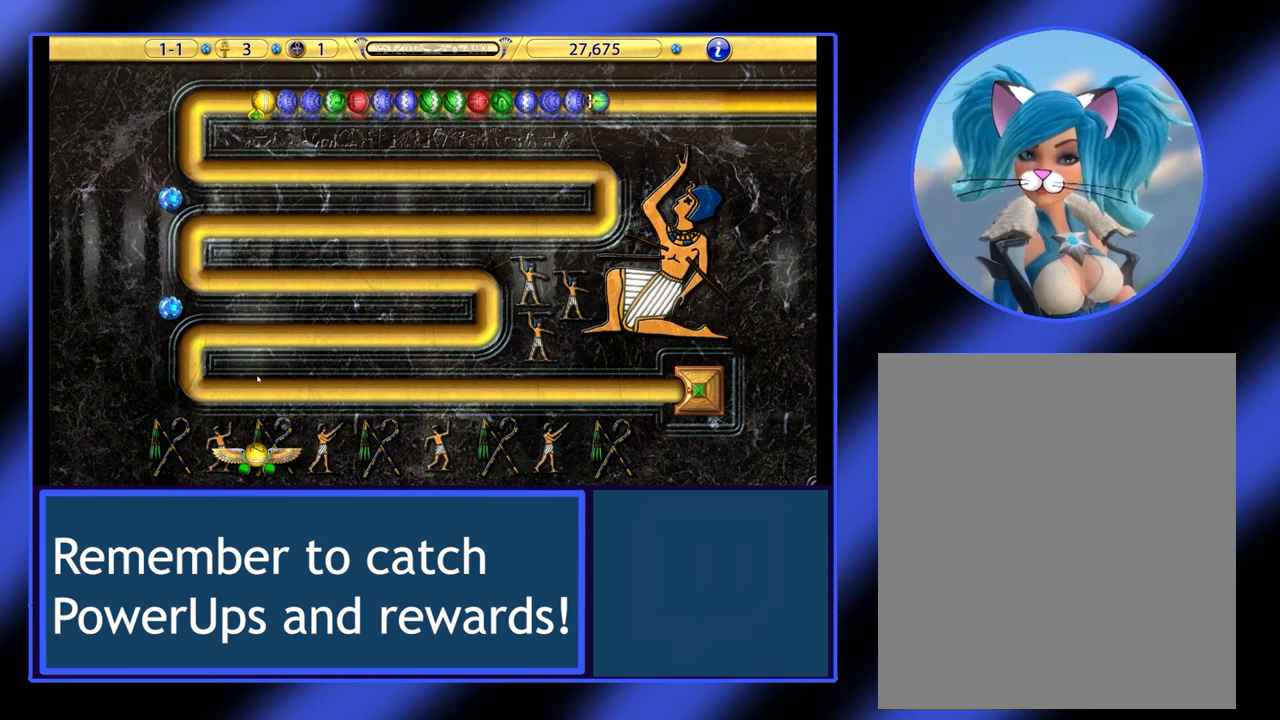
{"keys": [], "mouse": [], "events": [[100, "mouse_left", "down"], [200, "mouse_left", "up"]]}
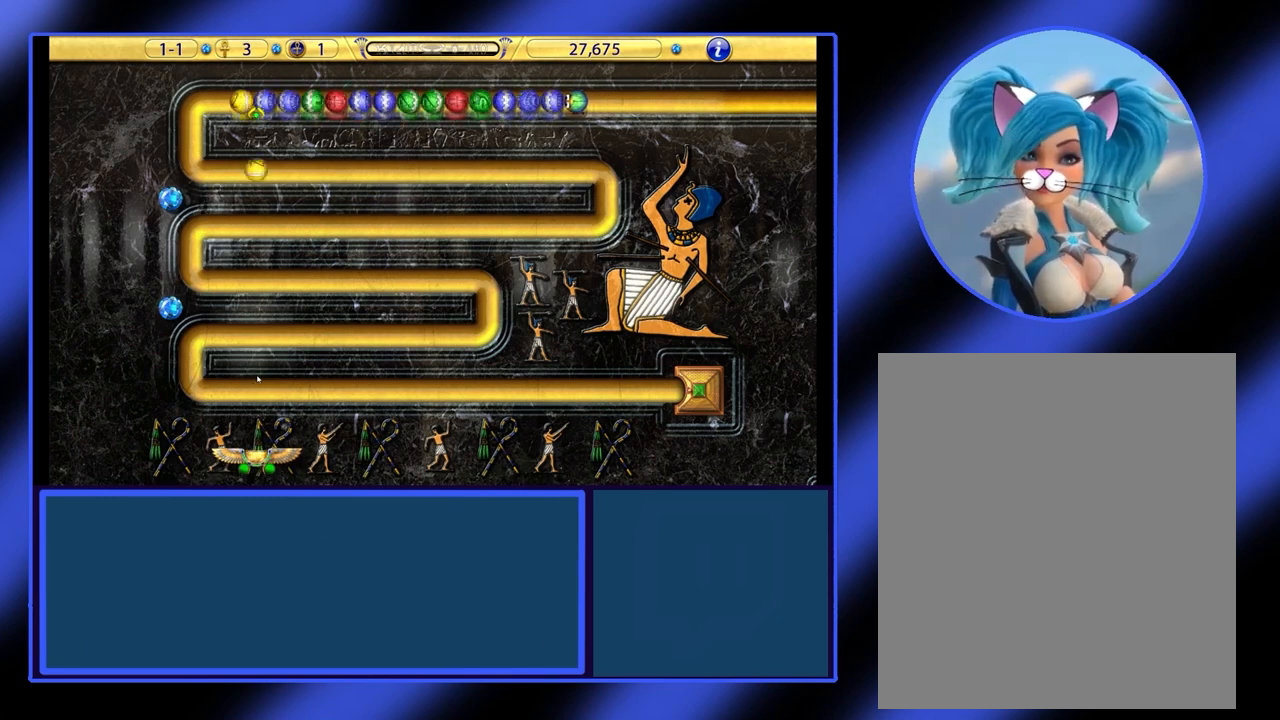
{"keys": [], "mouse": [], "events": []}
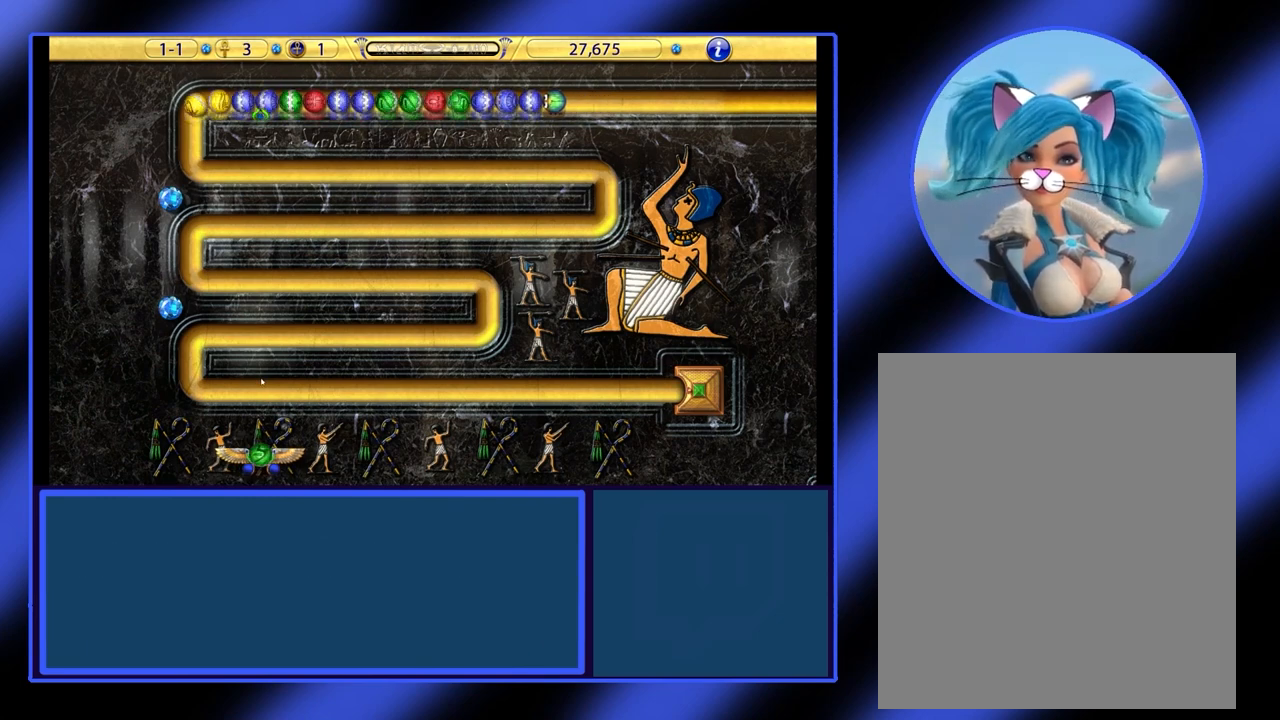
{"keys": [], "mouse": [], "events": []}
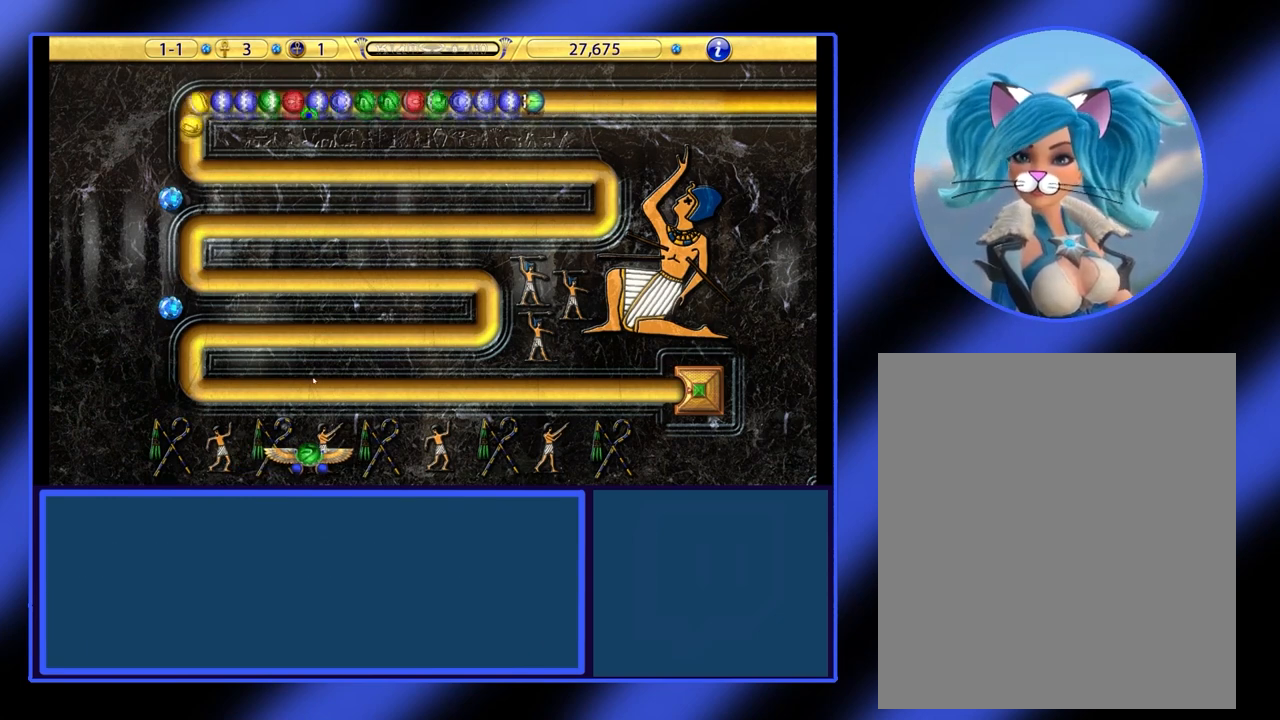
{"keys": [], "mouse": ["left"], "events": [[467, "mouse_left", "down"]]}
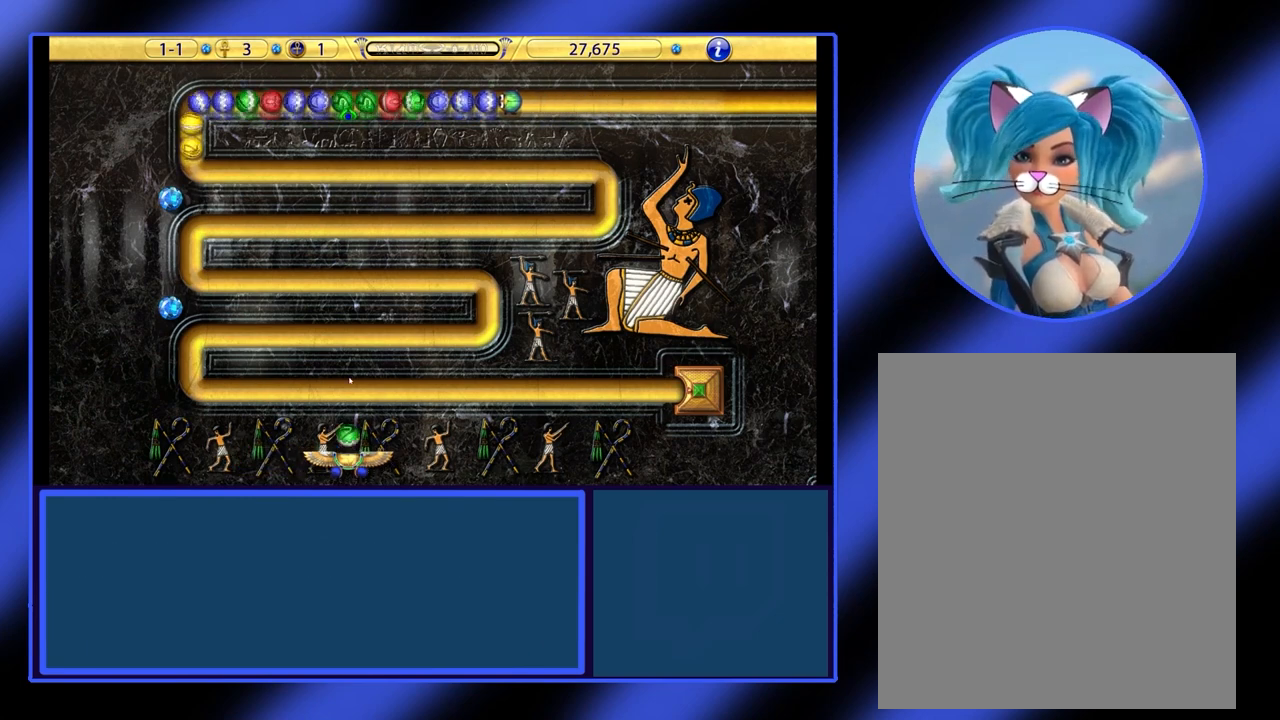
{"keys": [], "mouse": [], "events": [[67, "mouse_left", "up"]]}
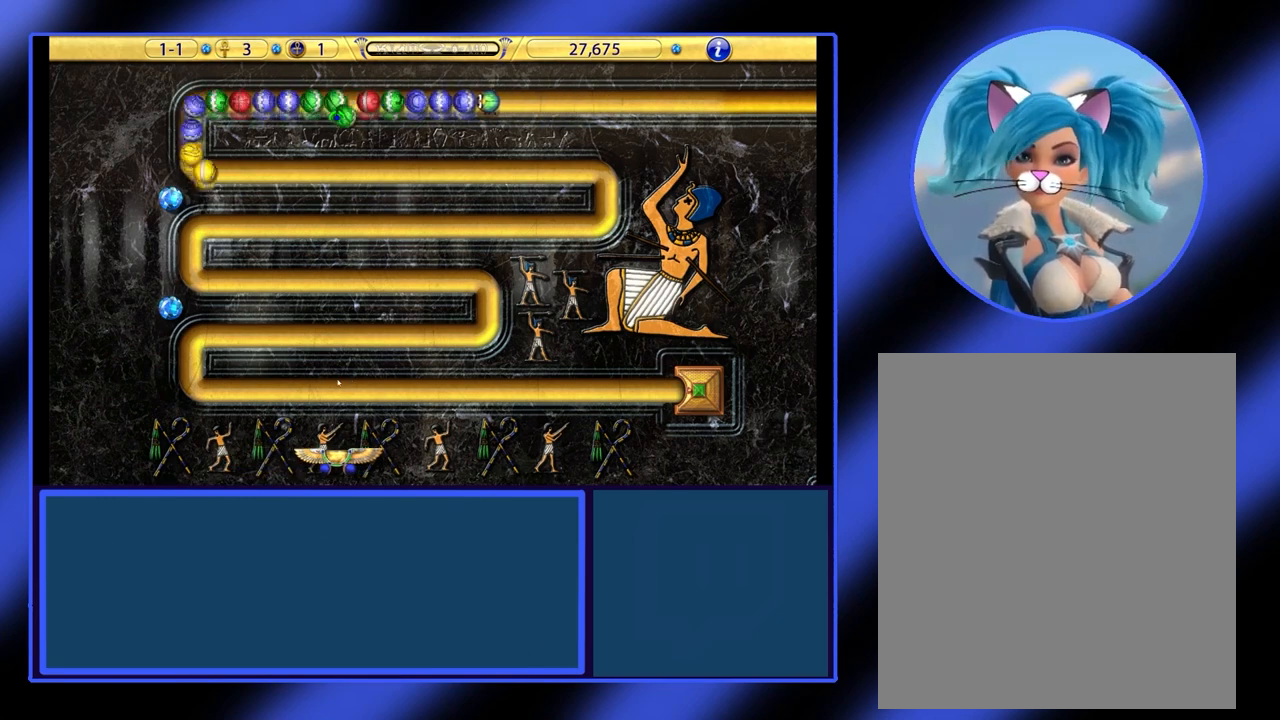
{"keys": [], "mouse": [], "events": []}
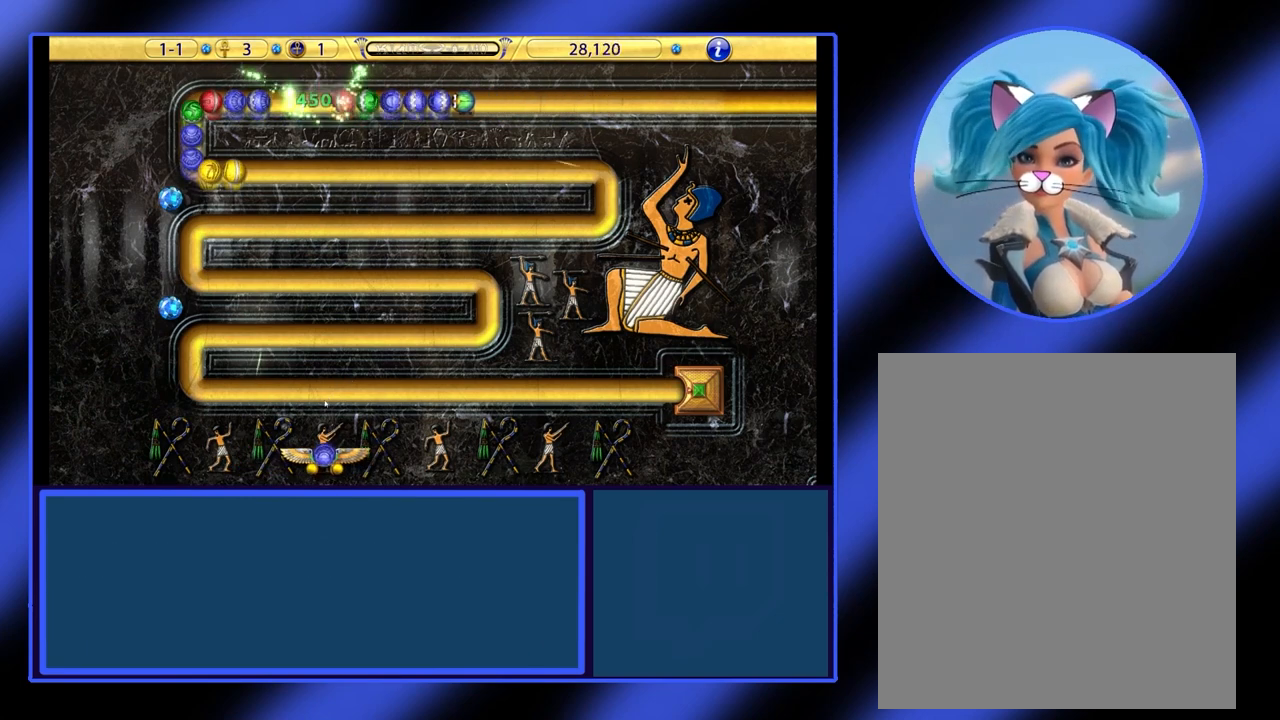
{"keys": [], "mouse": [], "events": []}